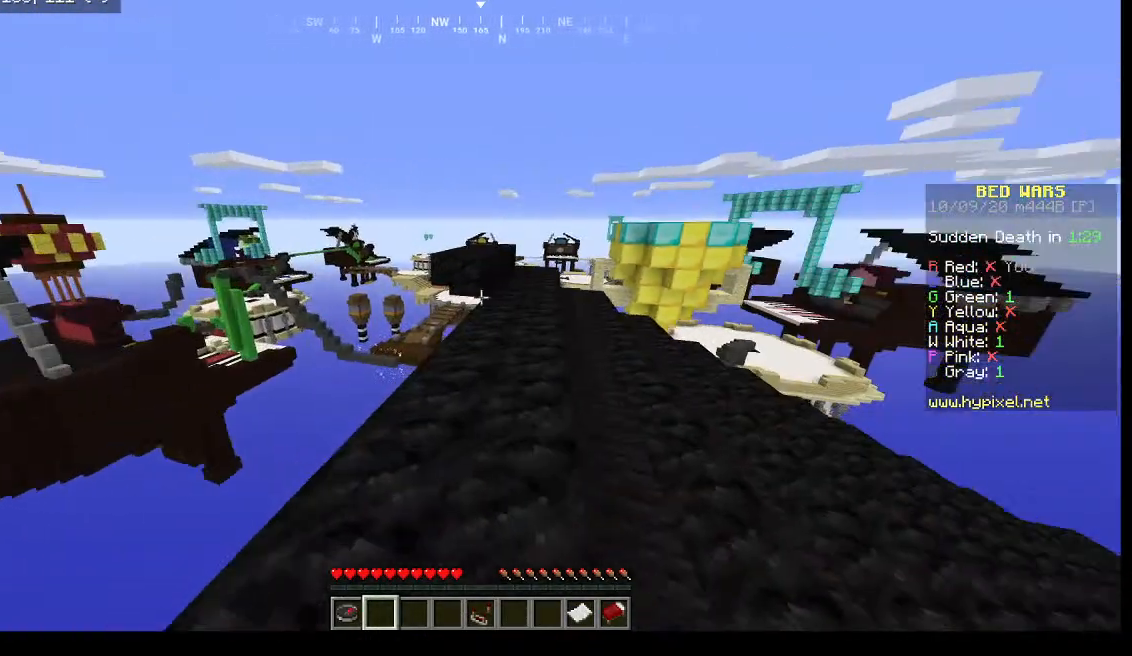
Gameplay with keyboard and mouse; each line is a JSON object with the keys and mouse buttons held at the frame after it. "events" lists presses ("down") and releases ("up") of "a", "d", "s", "w", "mouse_left" and "mouse_right" between this image and that frame as [ms after this image, input, new state], when the widget could be followed in between. "mouse_left", "mouse_right" = the "left", "right" buttons of the "mouse" list. No other keys are recorded. Fast repeated clicks can show as one long hold. Mouse movement is not recorded.
{"keys": ["w"], "mouse": [], "events": []}
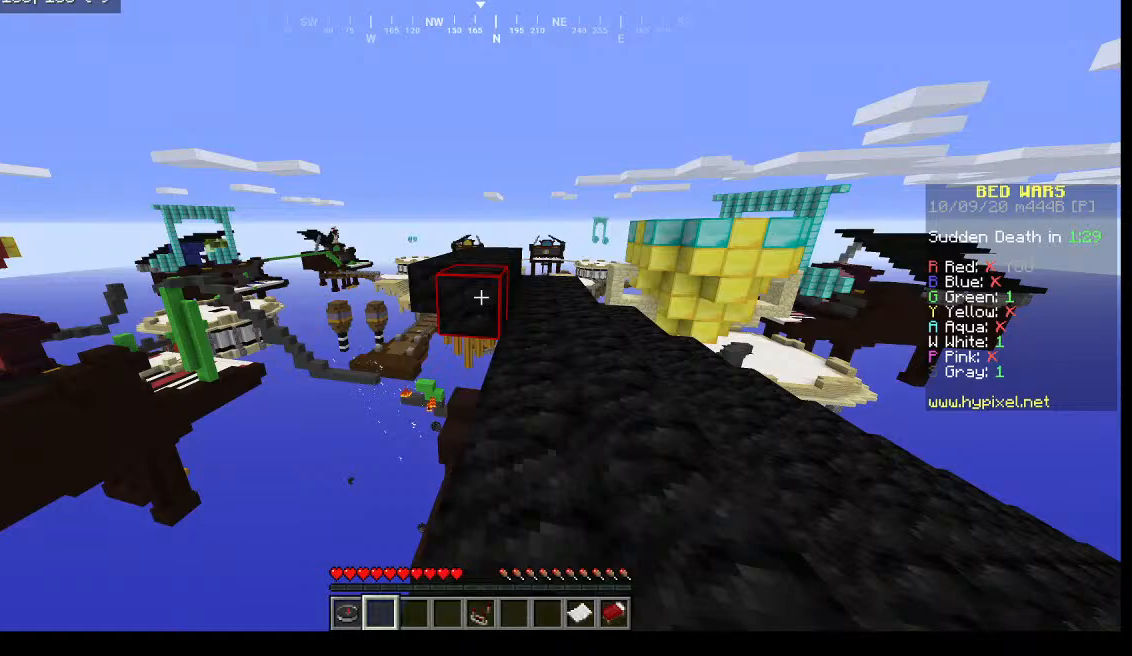
{"keys": ["w"], "mouse": [], "events": [[33, "d", "down"], [167, "d", "up"]]}
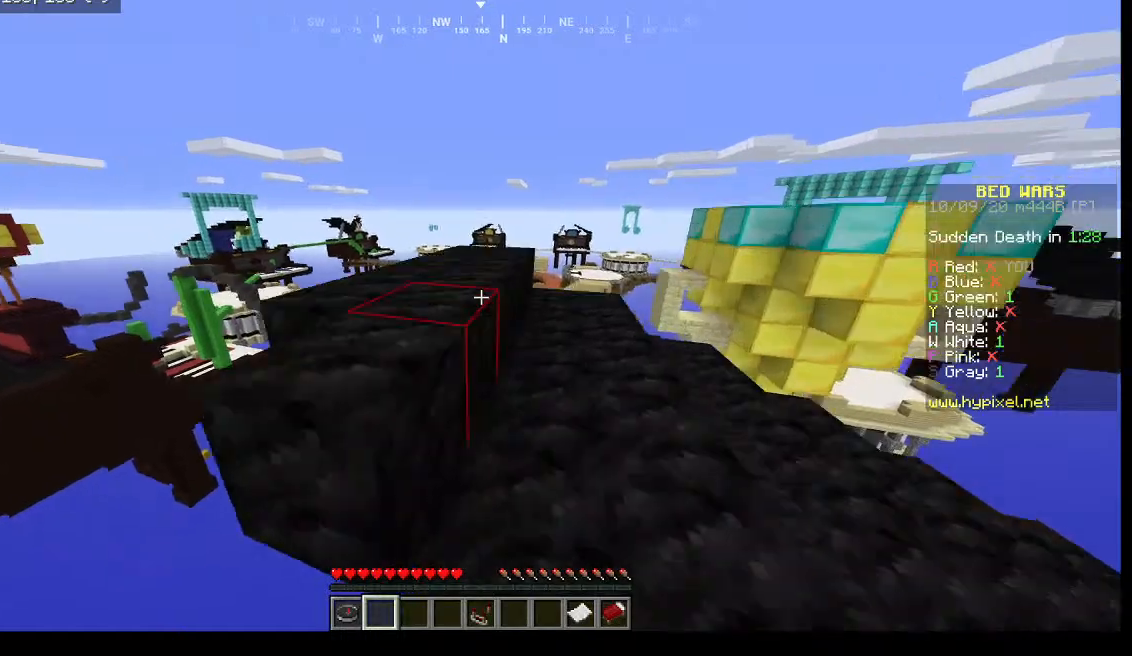
{"keys": ["w"], "mouse": [], "events": []}
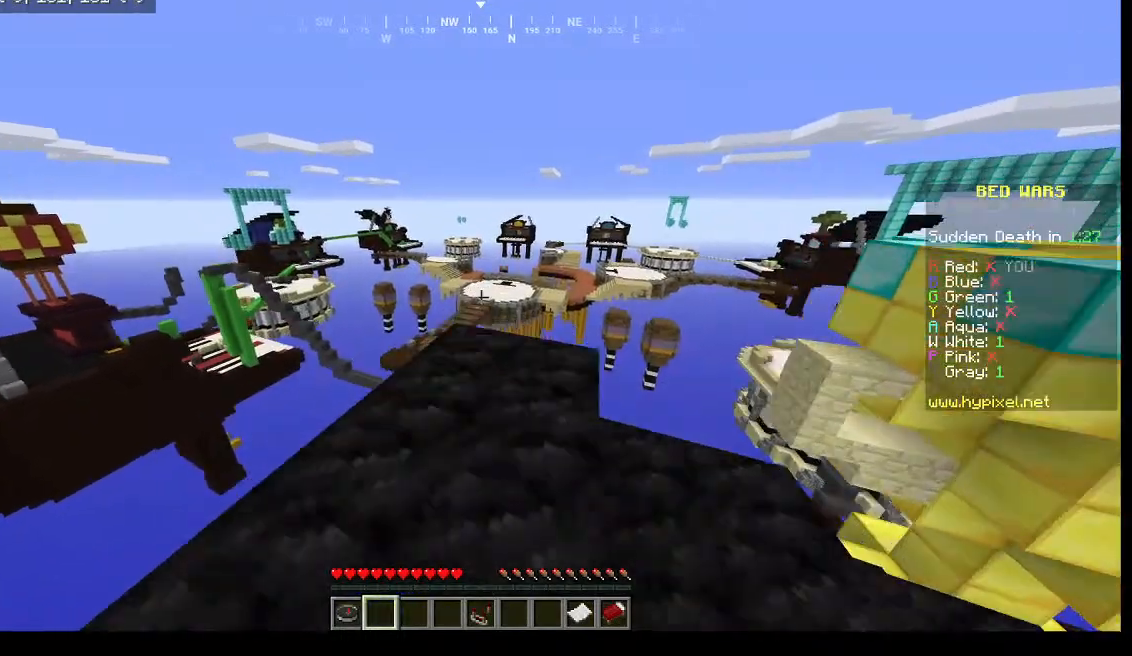
{"keys": [], "mouse": [], "events": [[200, "w", "up"]]}
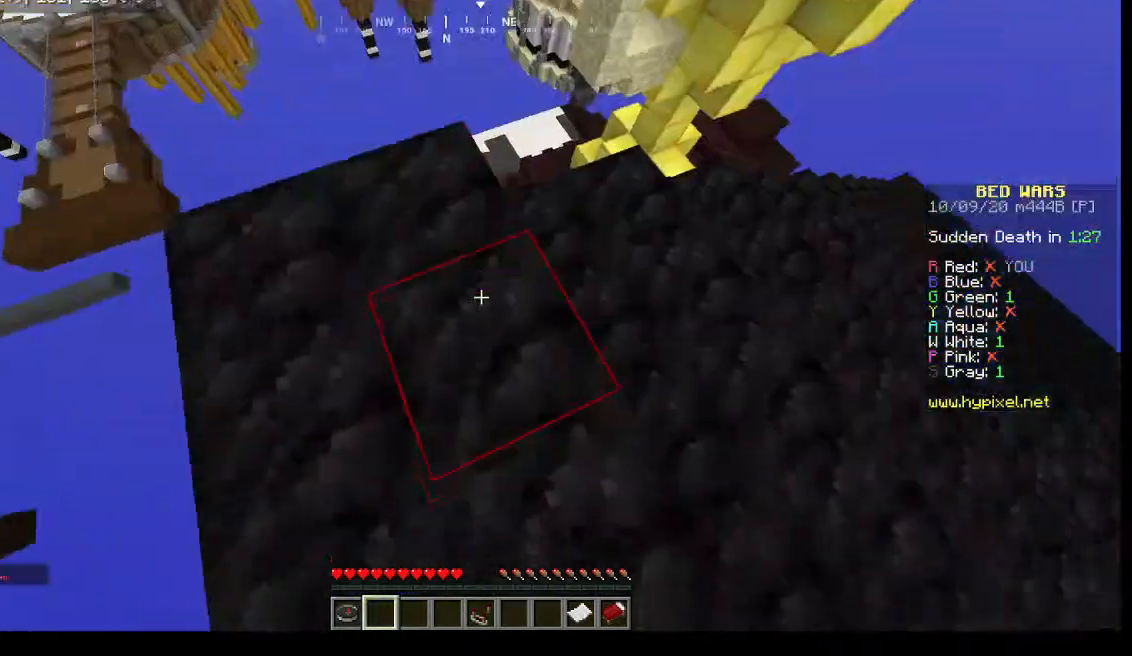
{"keys": ["w"], "mouse": [], "events": [[33, "w", "down"]]}
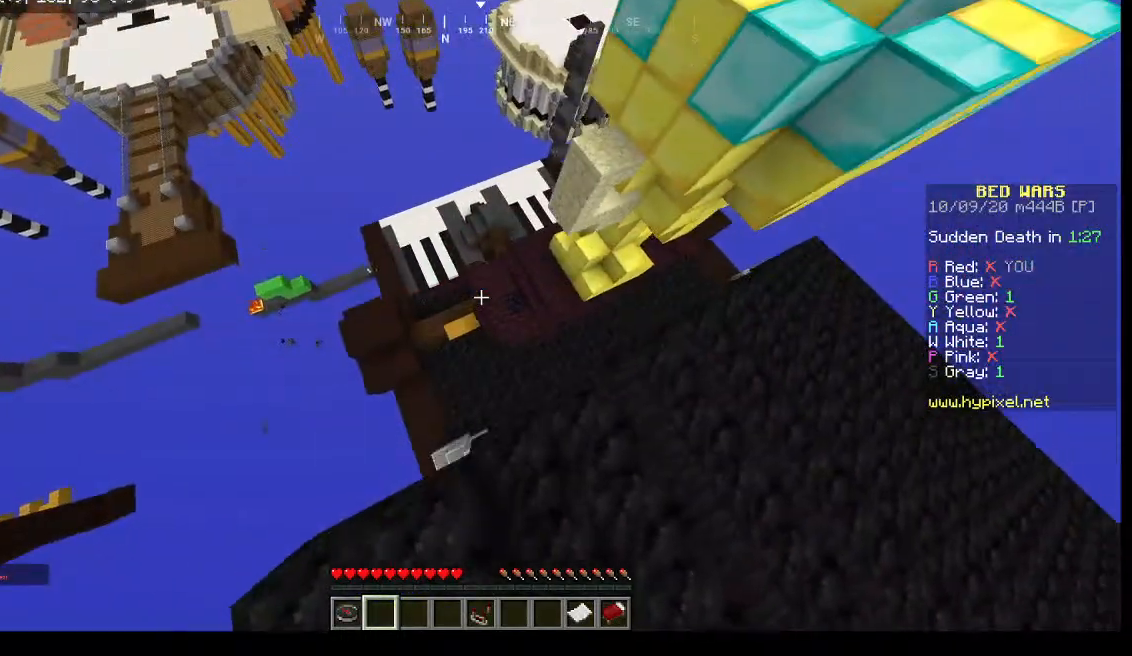
{"keys": [], "mouse": [], "events": [[400, "w", "up"]]}
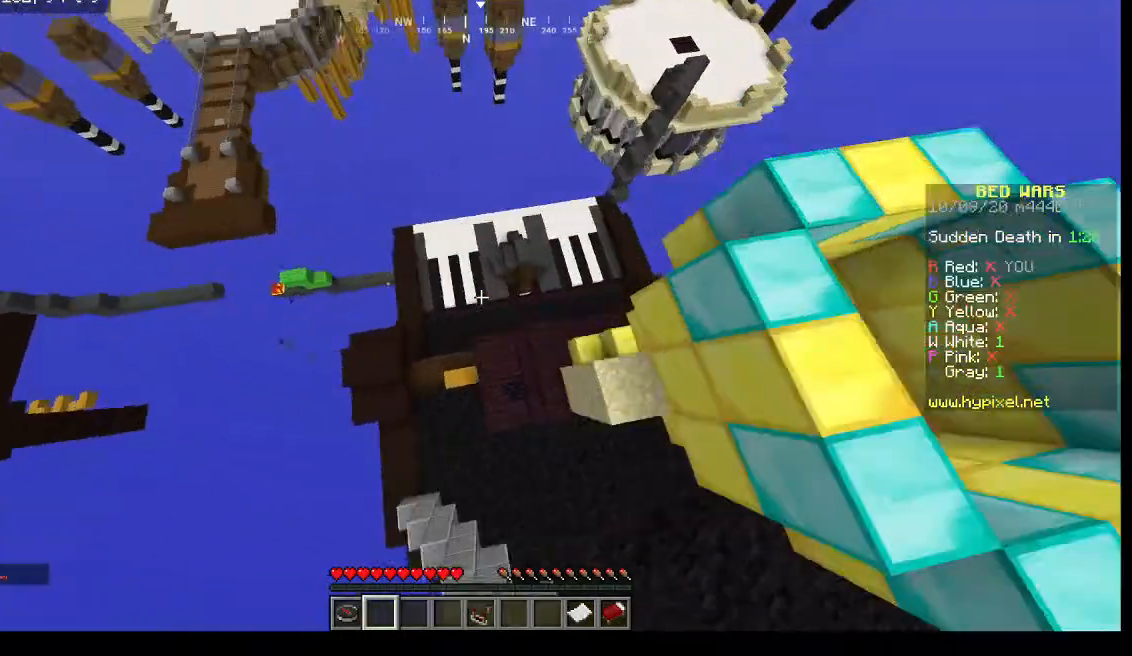
{"keys": [], "mouse": [], "events": []}
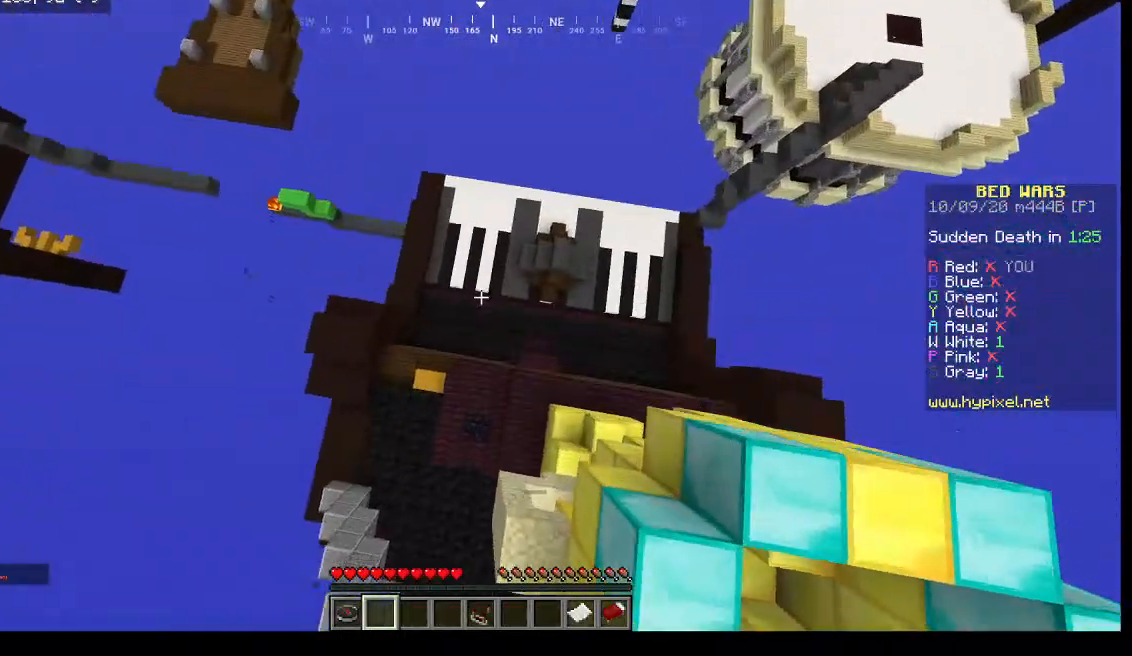
{"keys": ["d"], "mouse": [], "events": [[133, "d", "down"]]}
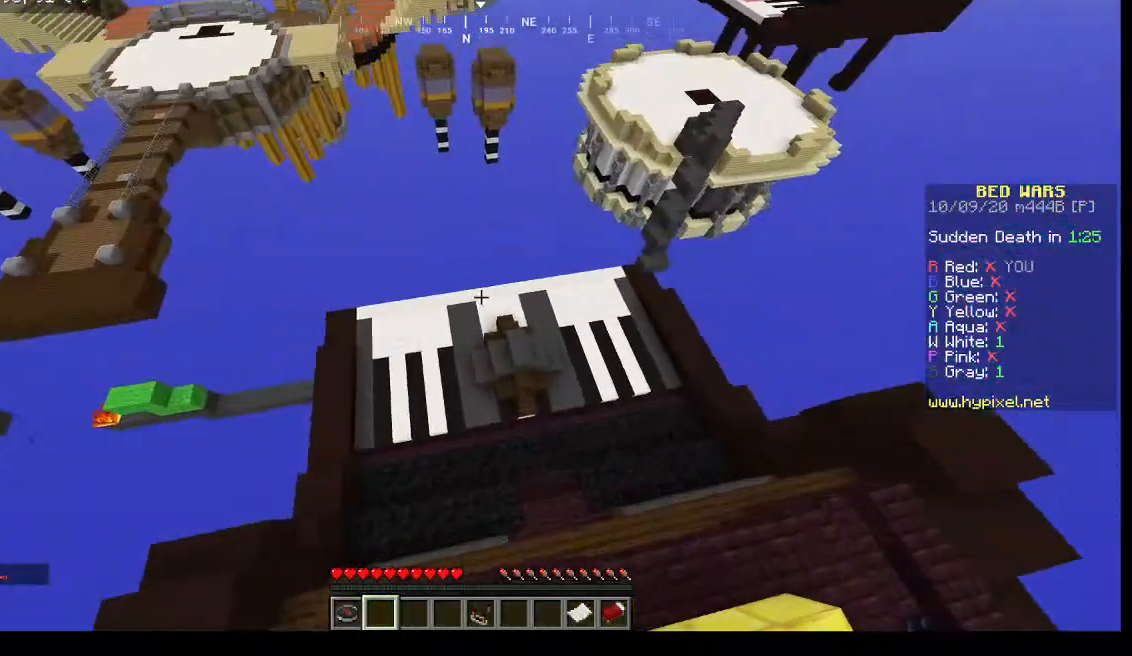
{"keys": ["w"], "mouse": ["left"], "events": [[233, "d", "up"], [233, "mouse_left", "down"], [333, "w", "down"]]}
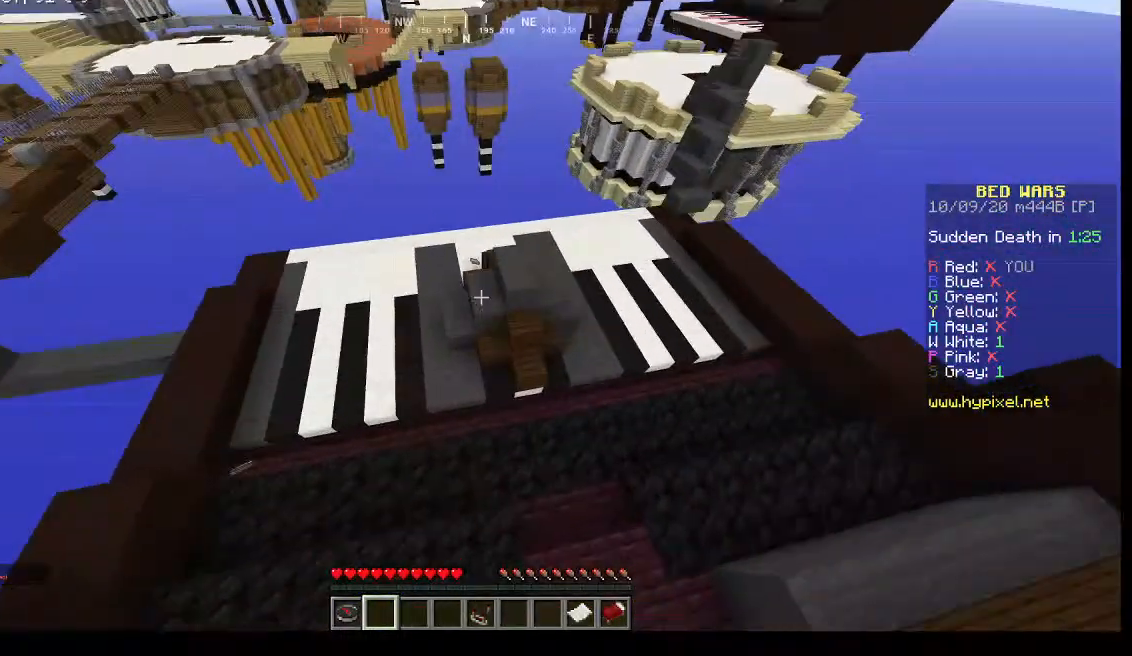
{"keys": ["w"], "mouse": ["left"], "events": []}
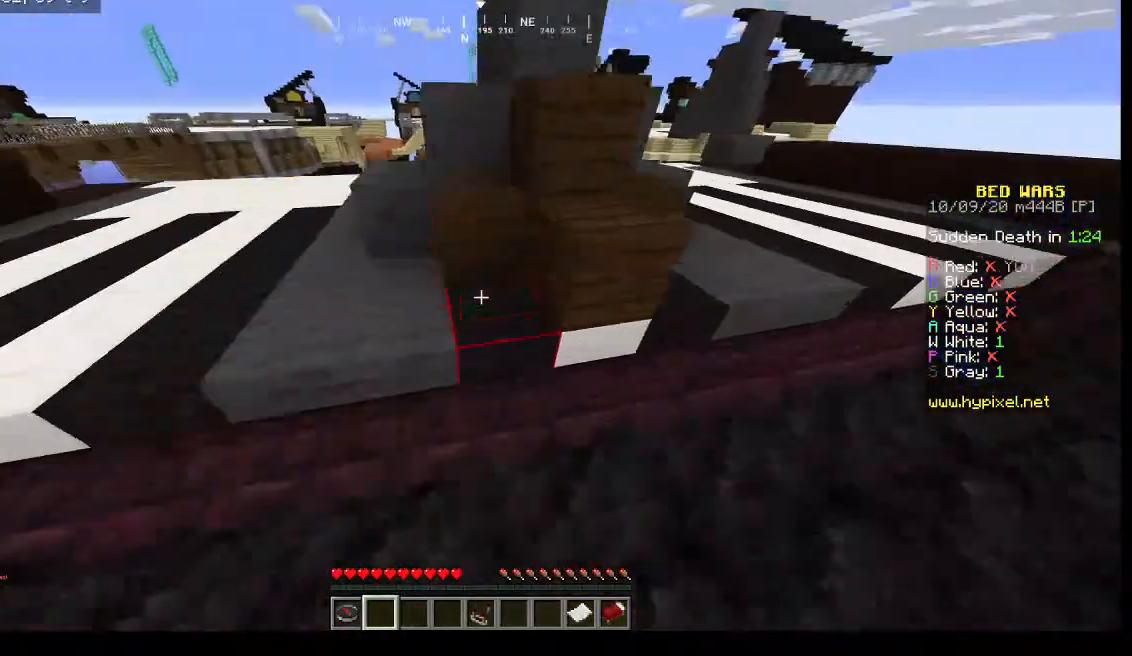
{"keys": ["a", "w"], "mouse": ["left"], "events": [[233, "a", "down"]]}
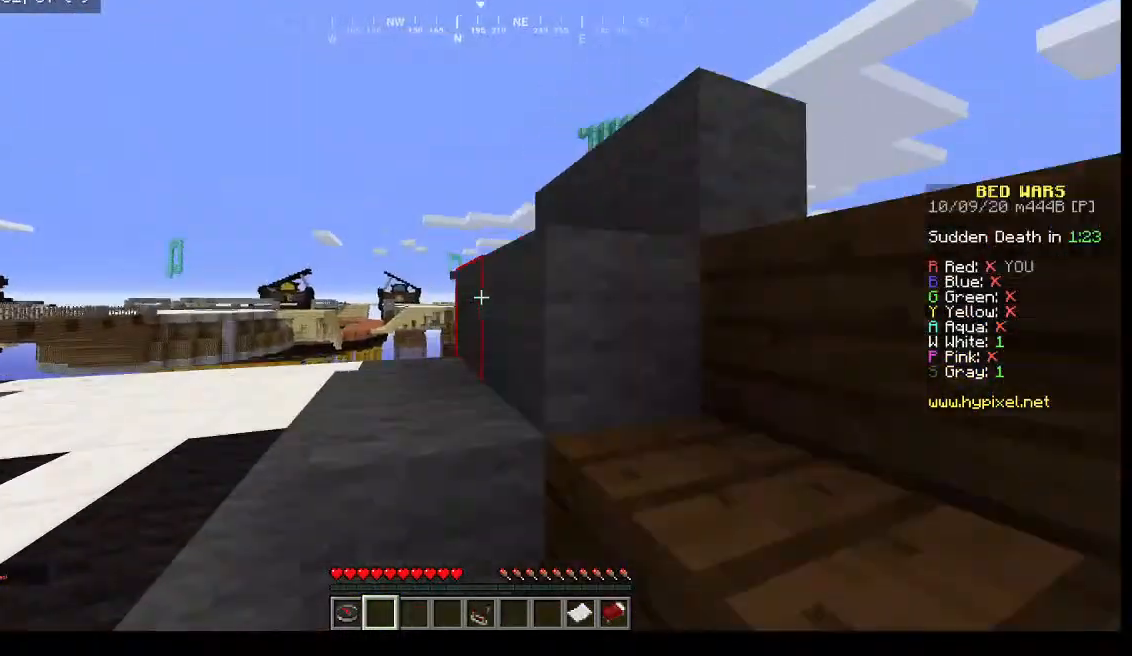
{"keys": [], "mouse": ["left"], "events": [[100, "a", "up"], [167, "w", "up"]]}
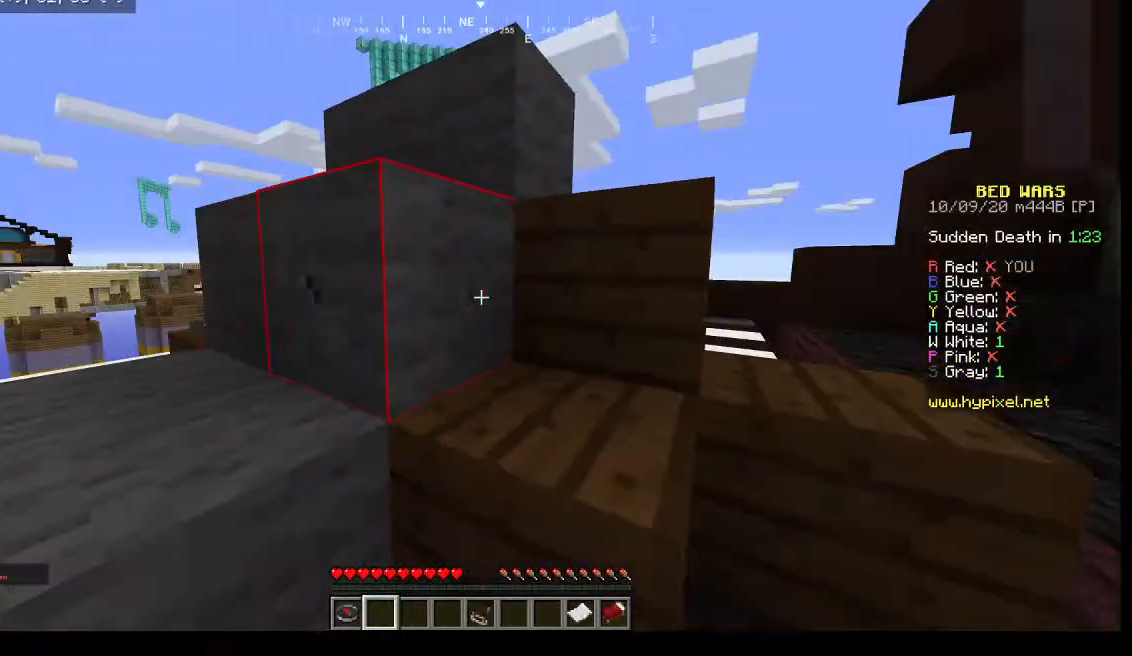
{"keys": [], "mouse": ["left"], "events": []}
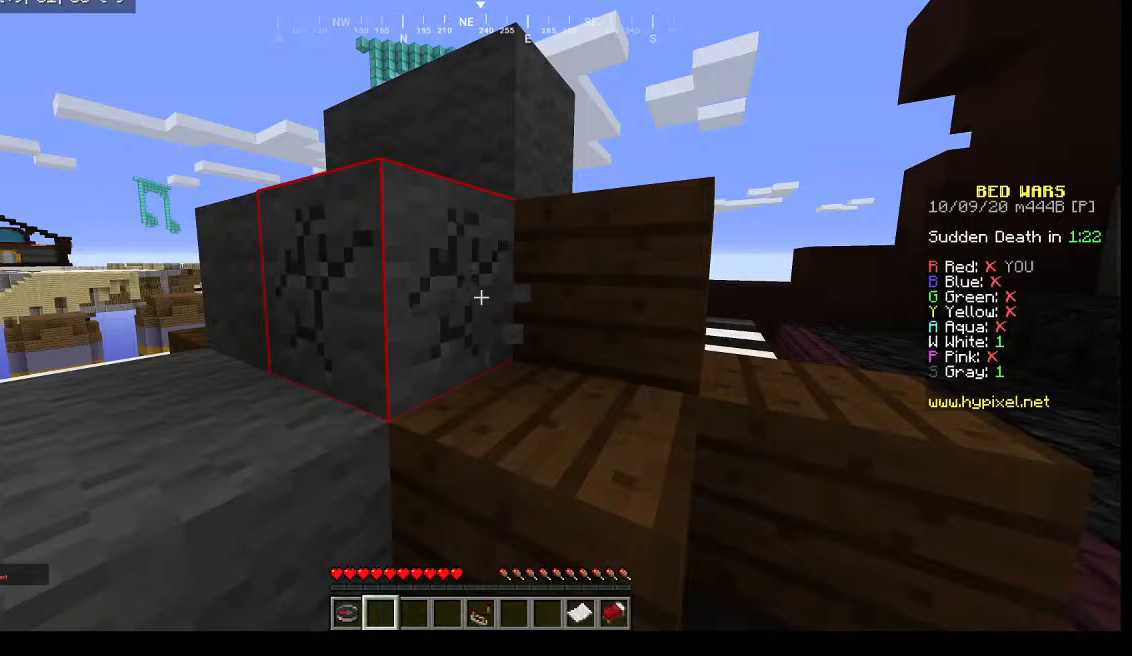
{"keys": [], "mouse": ["left"], "events": []}
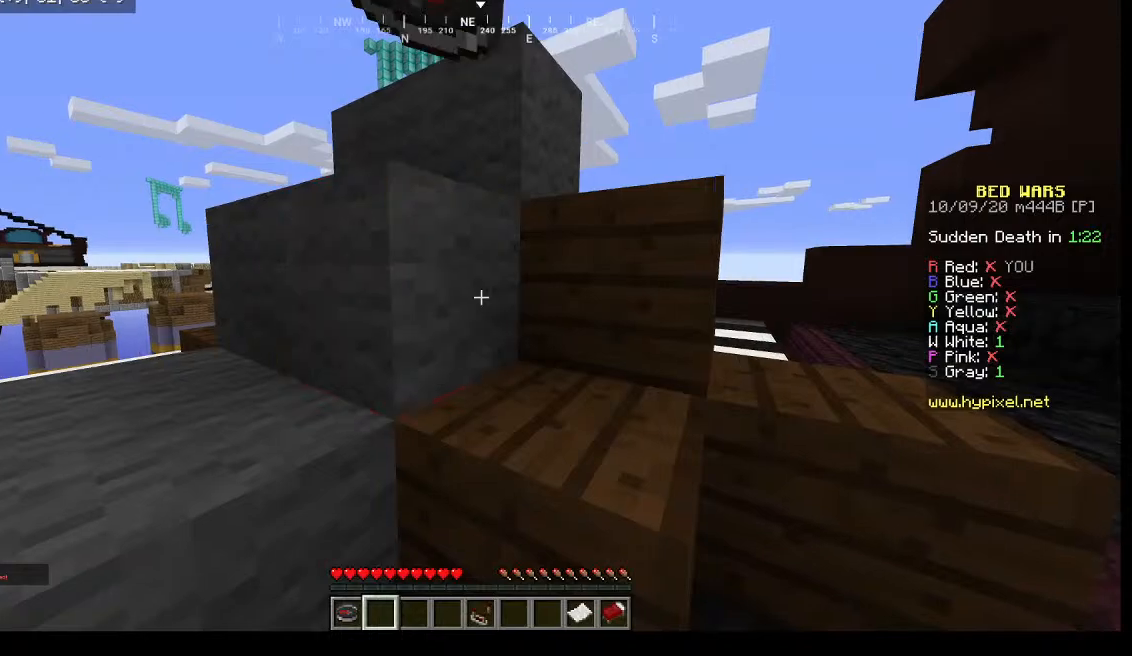
{"keys": ["w"], "mouse": [], "events": [[333, "w", "down"], [467, "mouse_left", "up"]]}
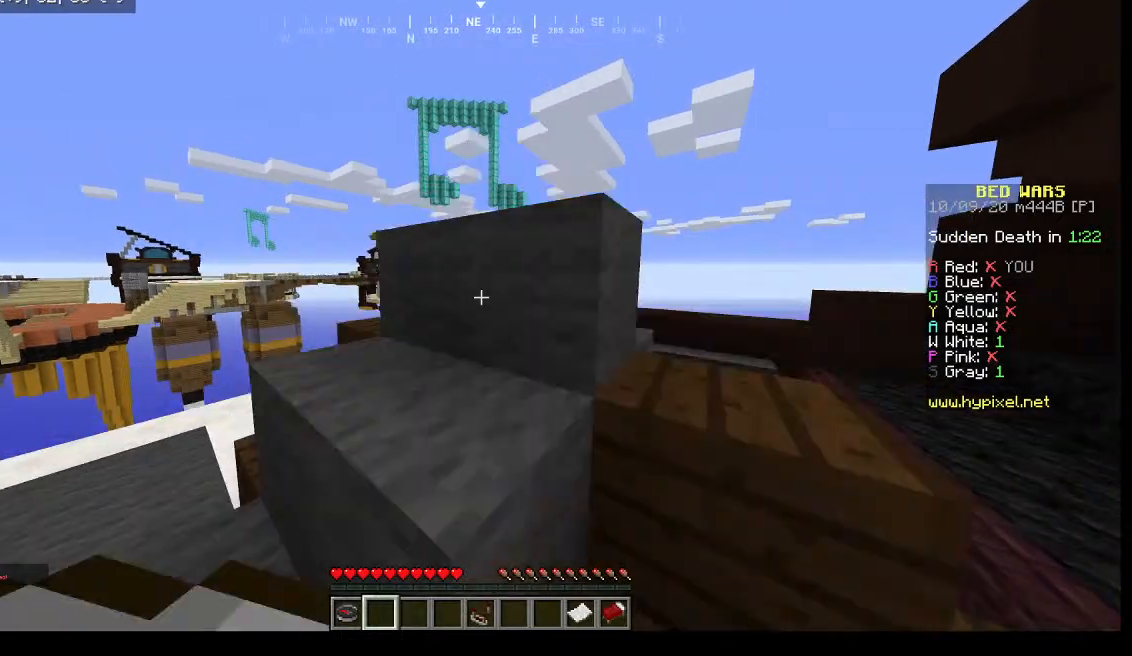
{"keys": [], "mouse": ["left"], "events": [[33, "w", "up"], [167, "mouse_left", "down"]]}
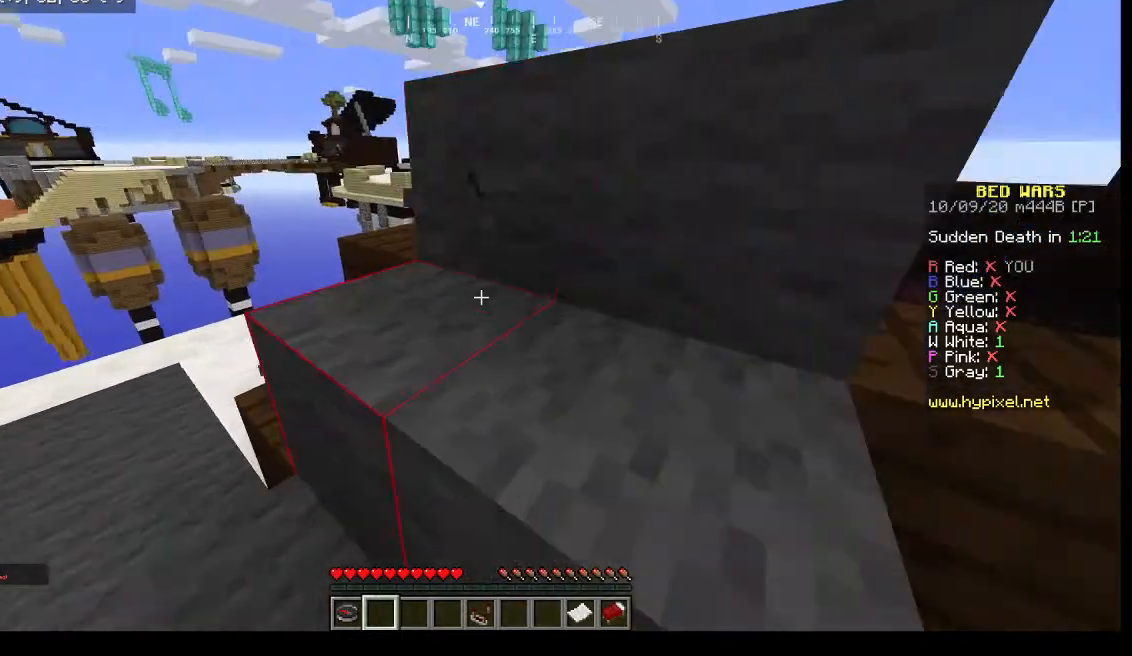
{"keys": [], "mouse": ["left"], "events": []}
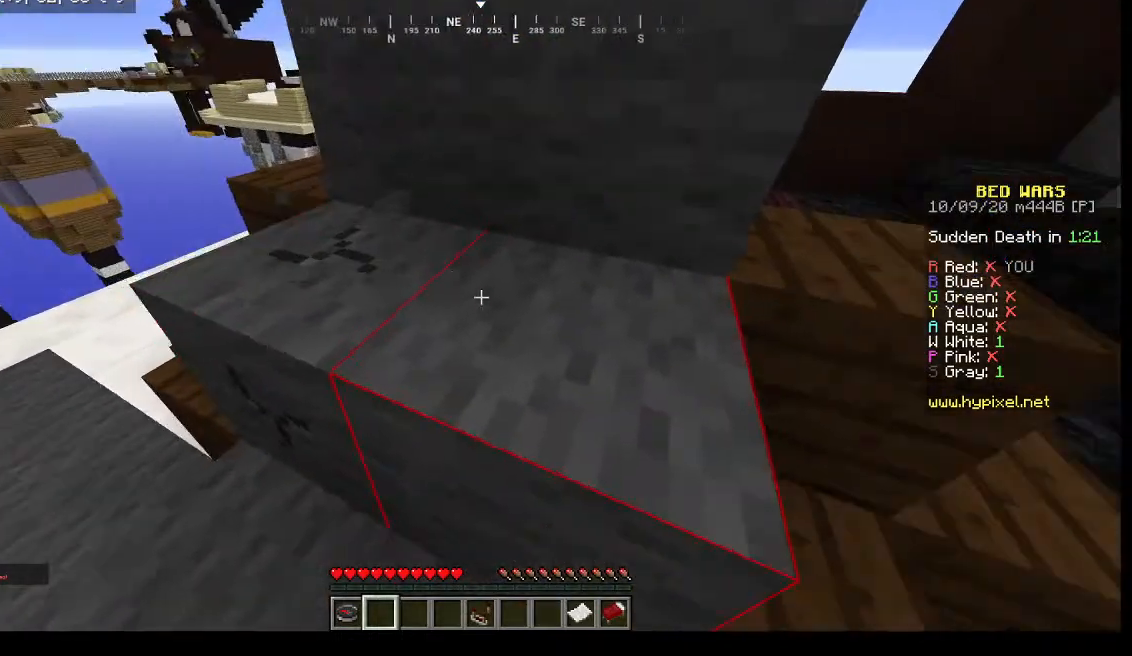
{"keys": [], "mouse": ["left"], "events": []}
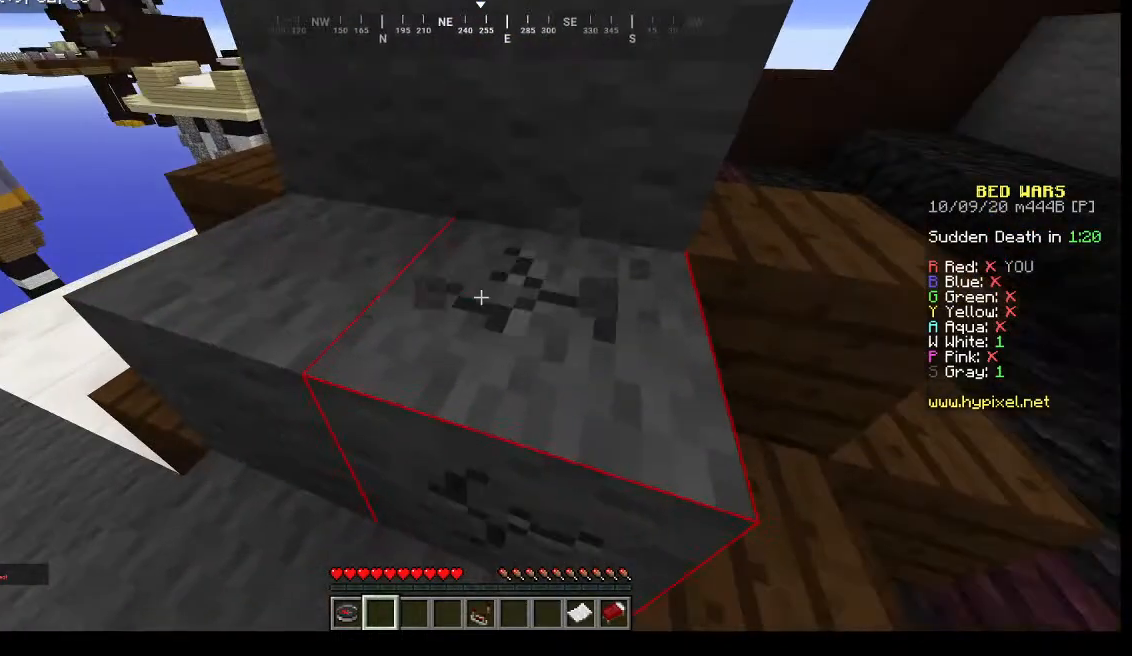
{"keys": [], "mouse": ["left"], "events": []}
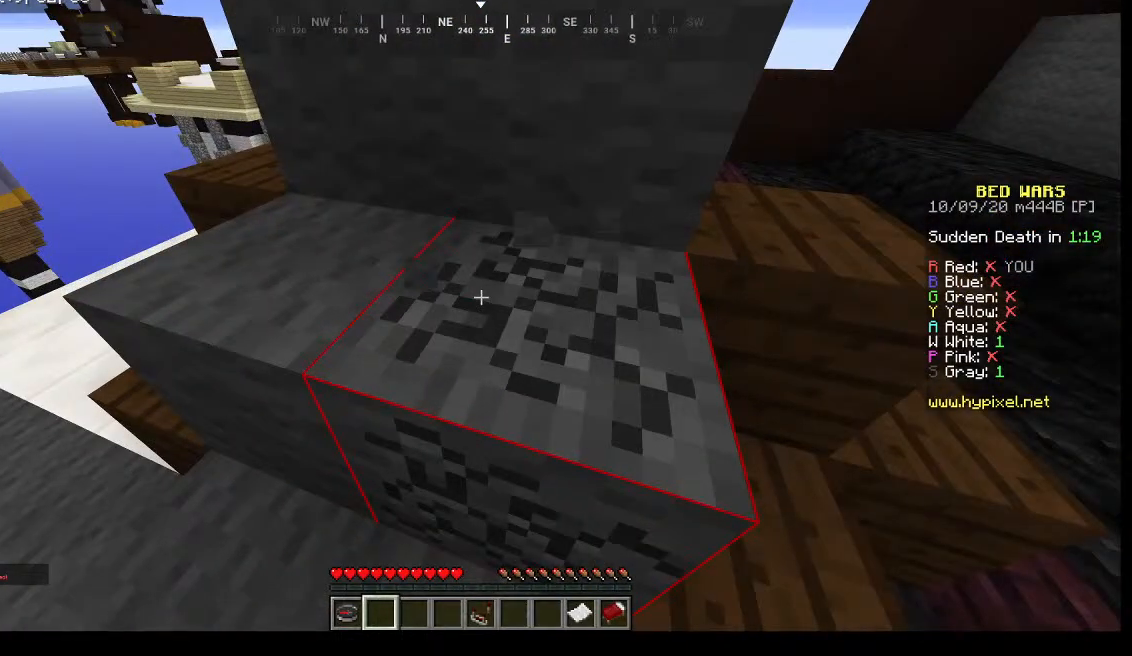
{"keys": [], "mouse": ["left"], "events": []}
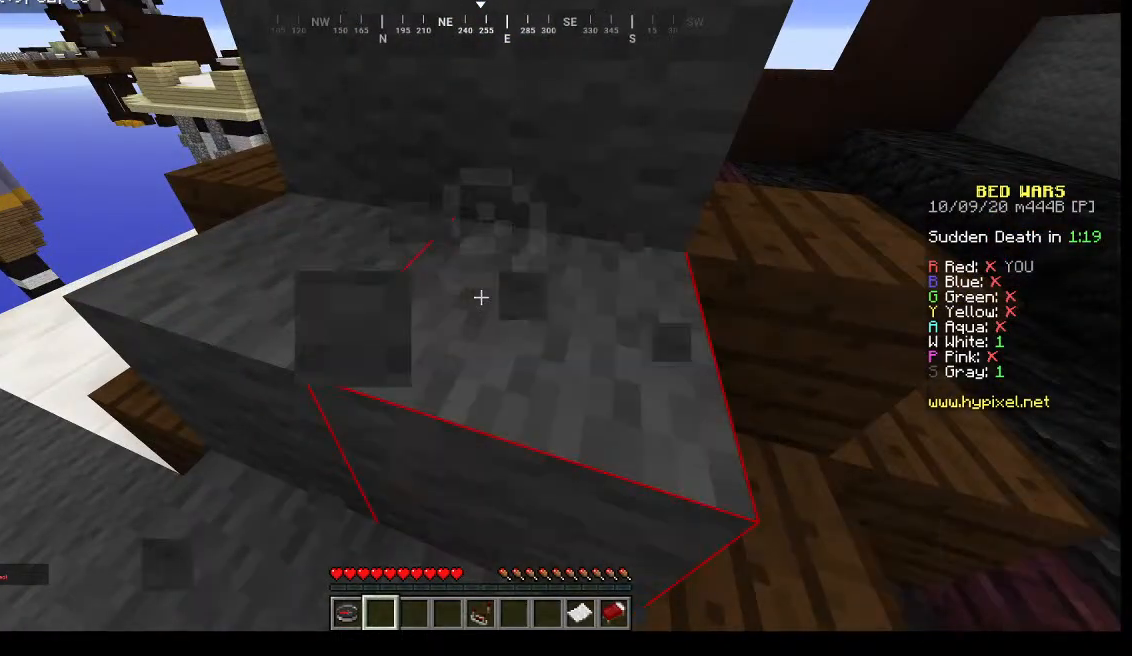
{"keys": ["w"], "mouse": [], "events": [[200, "mouse_left", "up"], [200, "w", "down"]]}
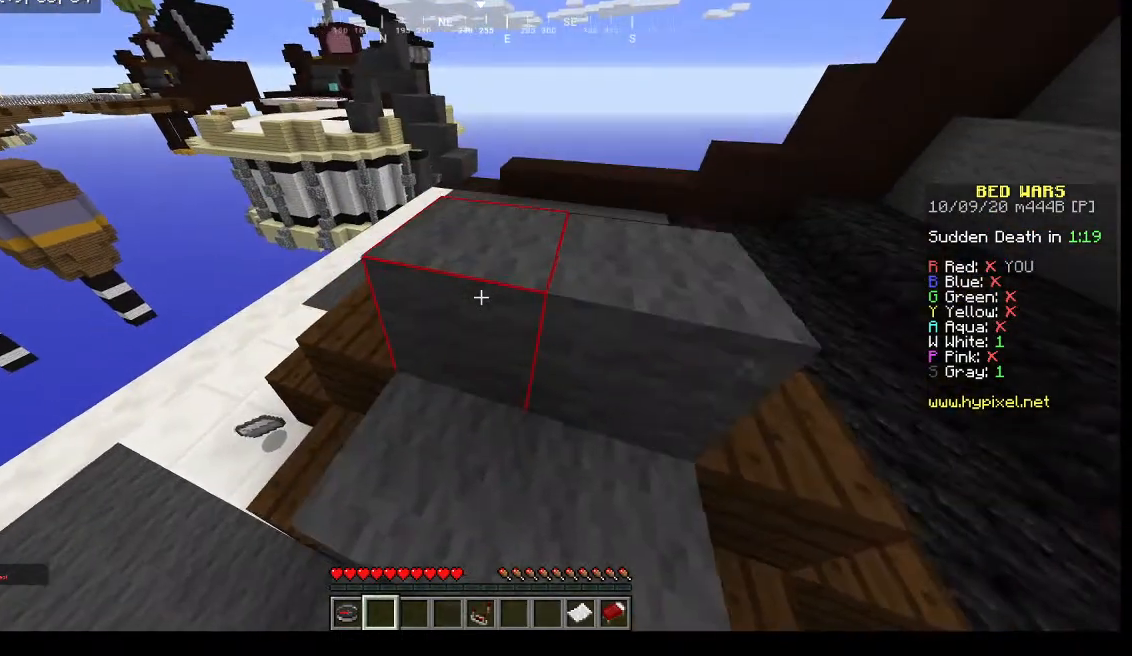
{"keys": [], "mouse": [], "events": [[67, "w", "up"], [233, "w", "down"], [433, "w", "up"]]}
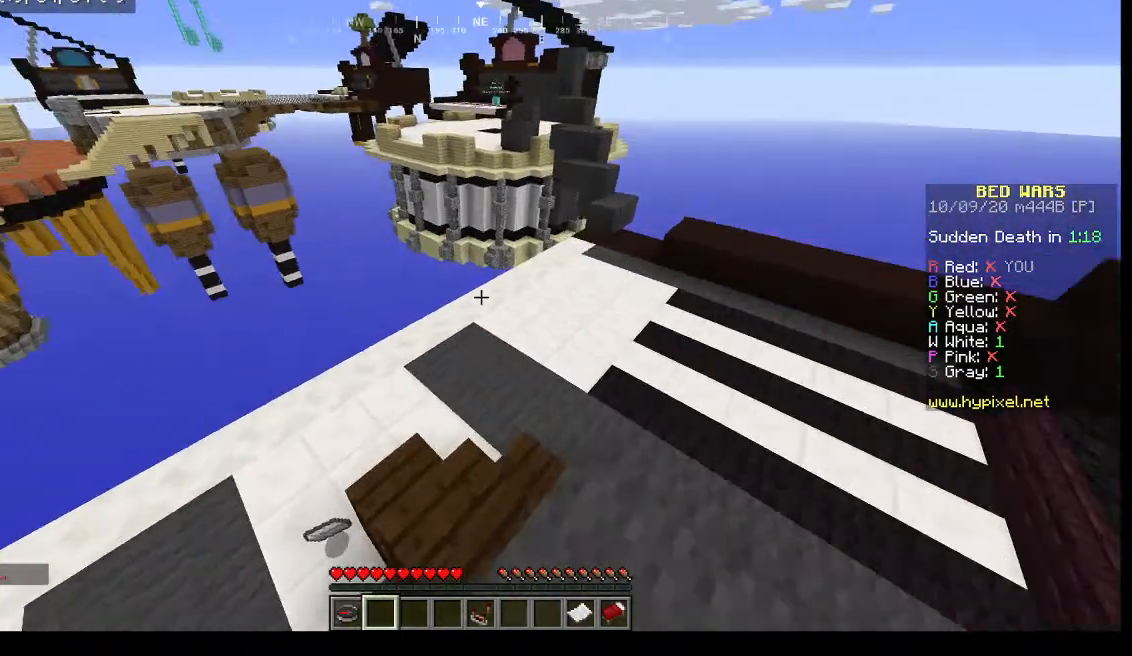
{"keys": ["w"], "mouse": [], "events": [[467, "w", "down"]]}
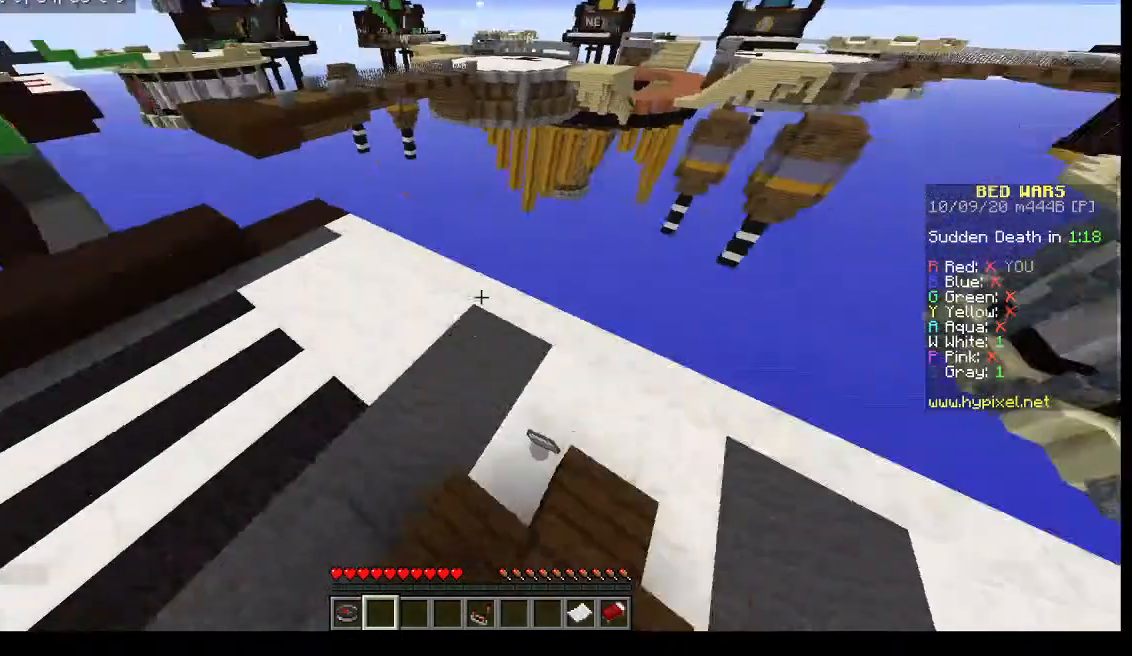
{"keys": [], "mouse": [], "events": [[433, "w", "up"]]}
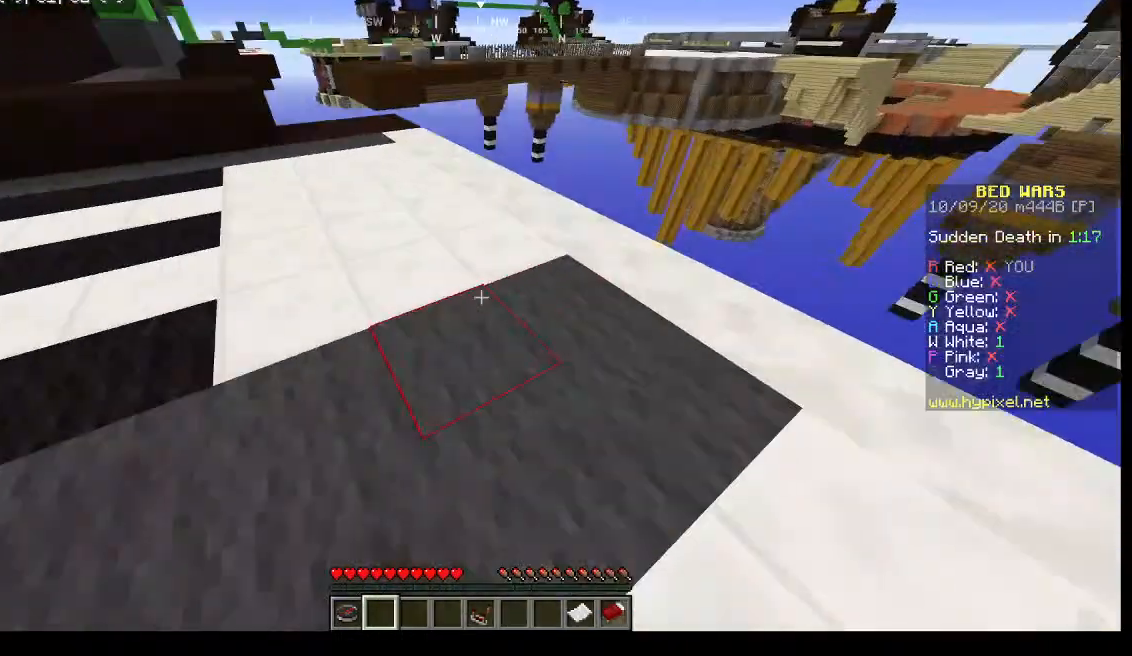
{"keys": ["w"], "mouse": []}
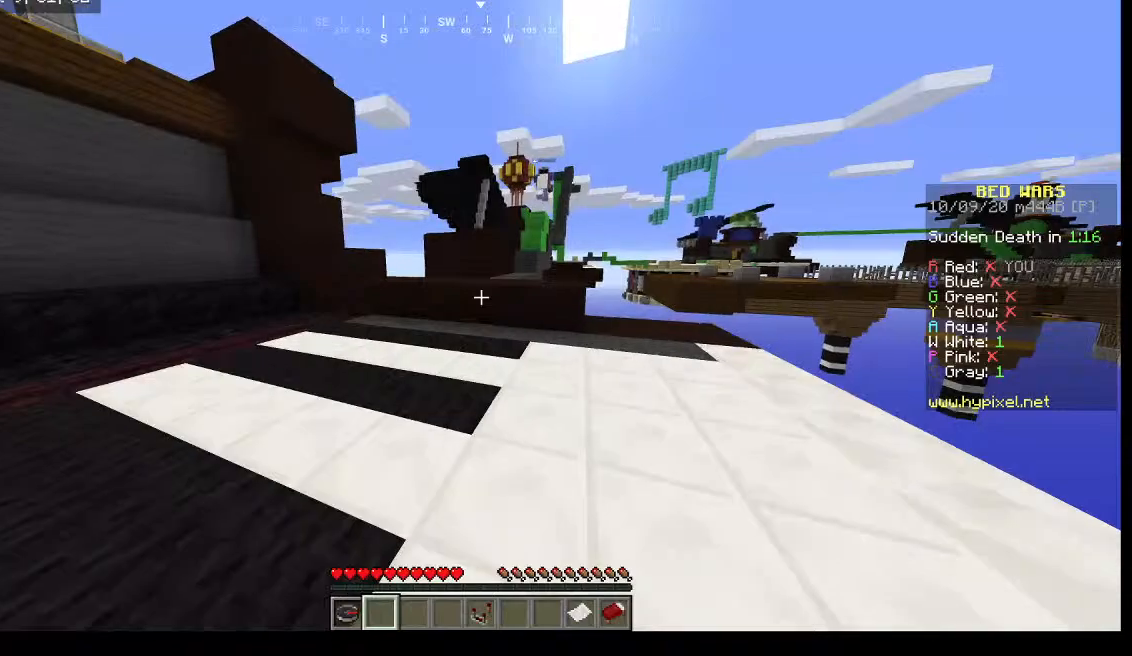
{"keys": ["w"], "mouse": [], "events": [[67, "a", "down"], [300, "a", "up"]]}